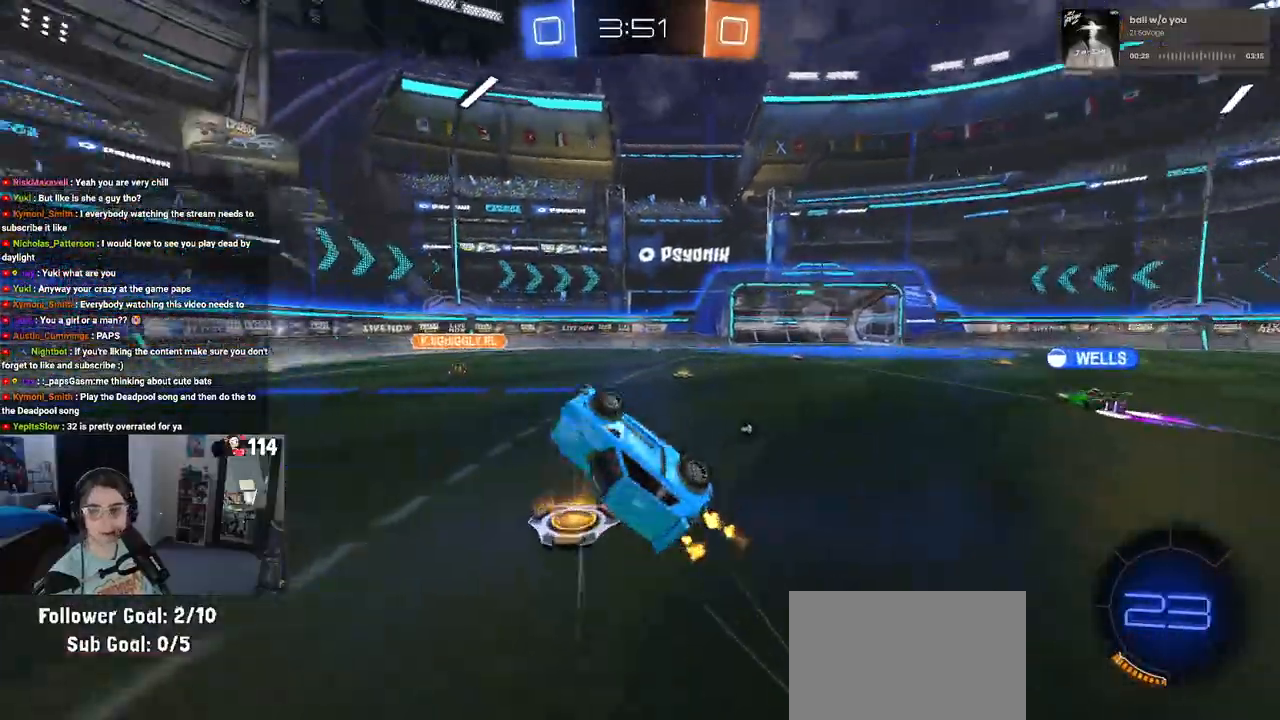
Gameplay with a controller (PlayStation layout); each line is a JSON object with the inputs held at the frame after it. "events" lists button and stick changes between this image and that frame as [ms after this image, input, new state], when the widget could be followed in between.
{"buttons": ["R2"], "left_stick": "center", "right_stick": "center", "events": [[83, "left_stick", "right"], [317, "left_stick", "center"]]}
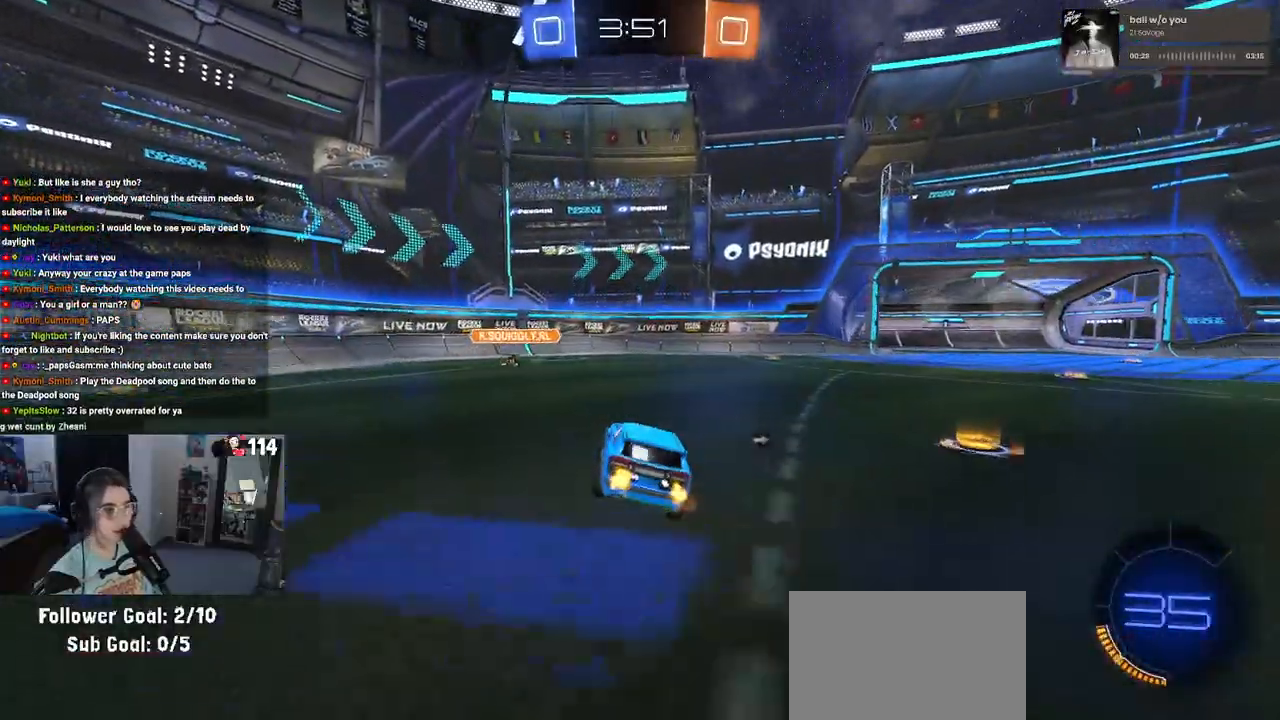
{"buttons": ["R2"], "left_stick": "right", "right_stick": "center", "events": [[33, "left_stick", "left"], [133, "TRIANGLE", "down"], [217, "left_stick", "center"], [267, "TRIANGLE", "up"], [267, "left_stick", "right"]]}
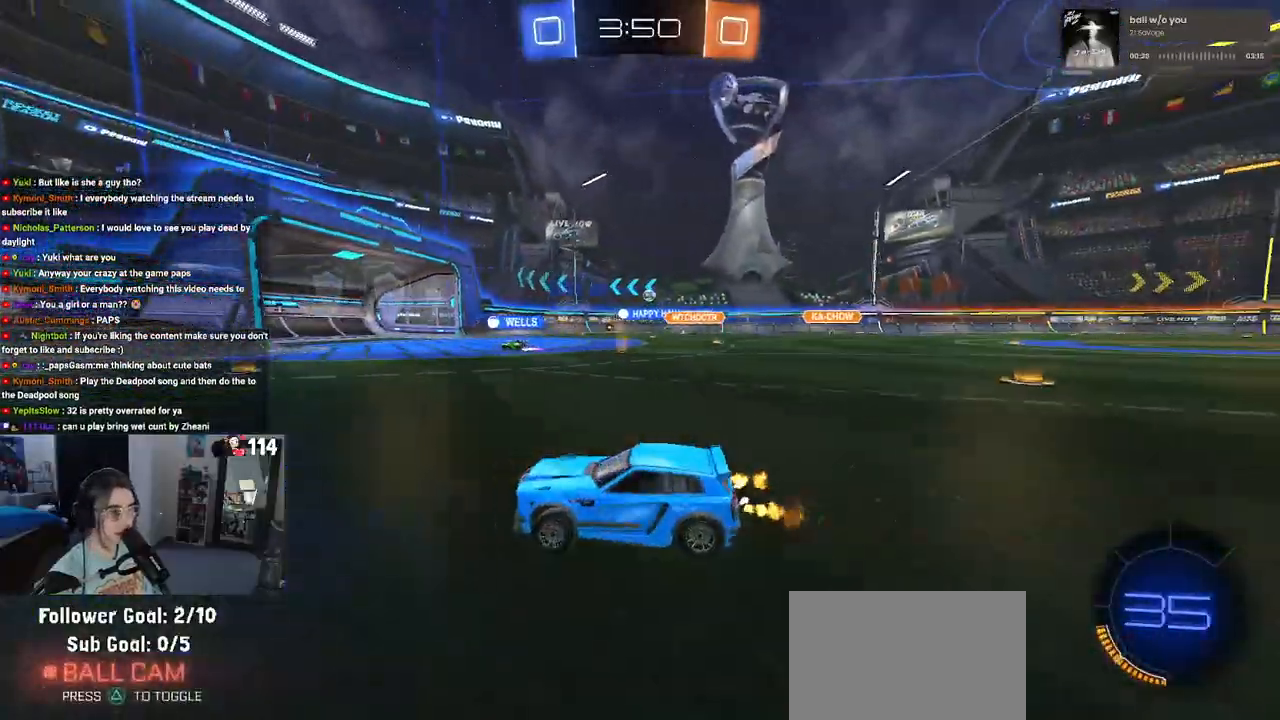
{"buttons": ["R2"], "left_stick": "center", "right_stick": "center", "events": [[500, "left_stick", "center"]]}
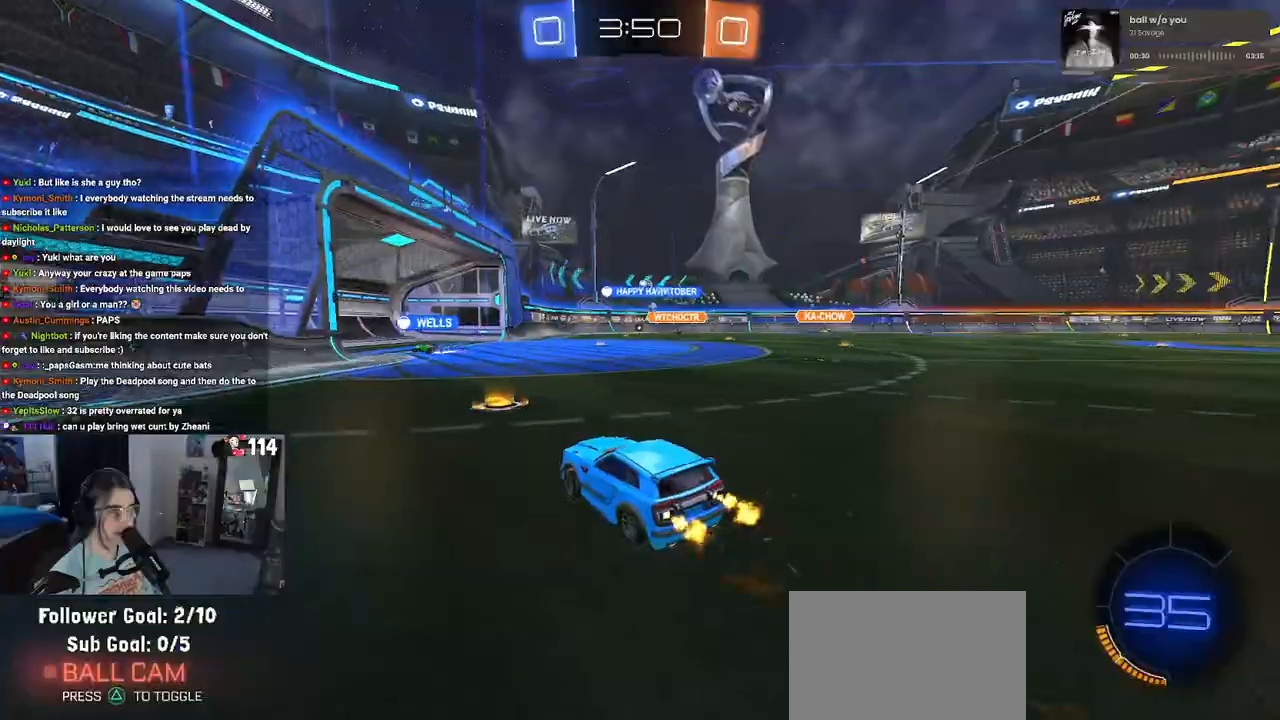
{"buttons": ["R2"], "left_stick": "center", "right_stick": "center", "events": [[283, "left_stick", "right"], [467, "left_stick", "center"]]}
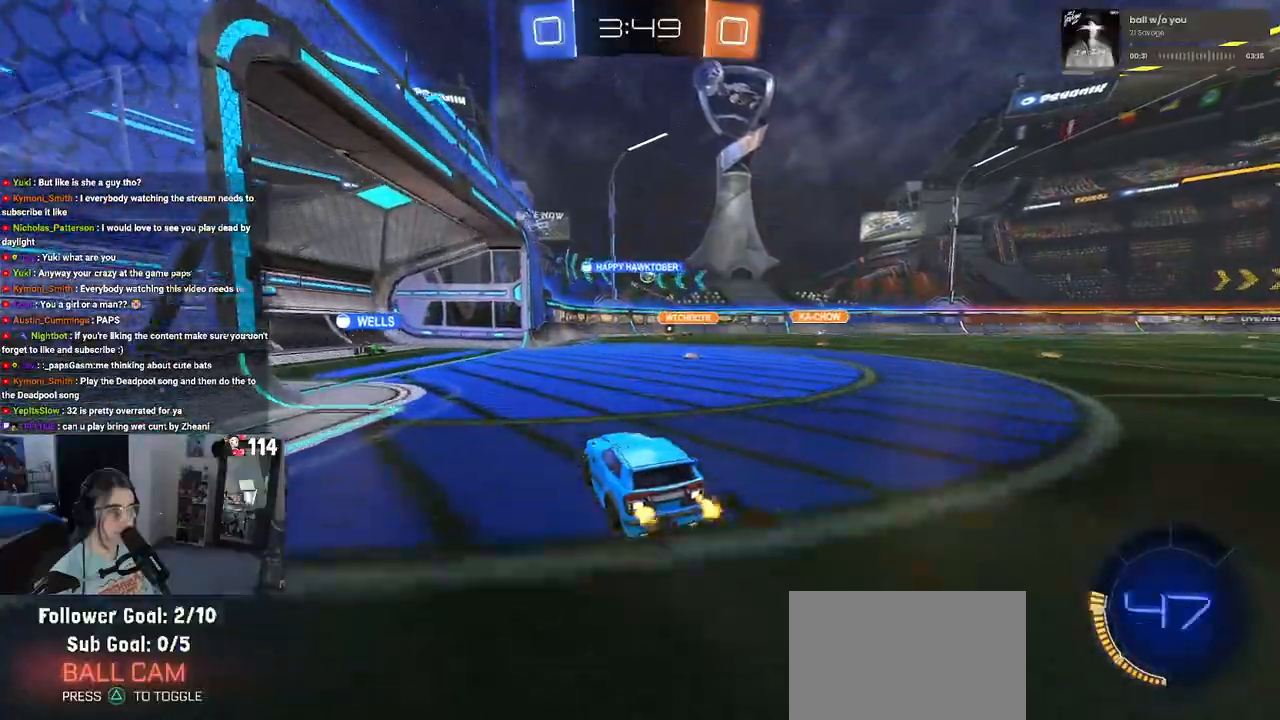
{"buttons": ["R2"], "left_stick": "left", "right_stick": "center", "events": [[17, "R2", "up"], [217, "left_stick", "left"], [300, "R2", "down"]]}
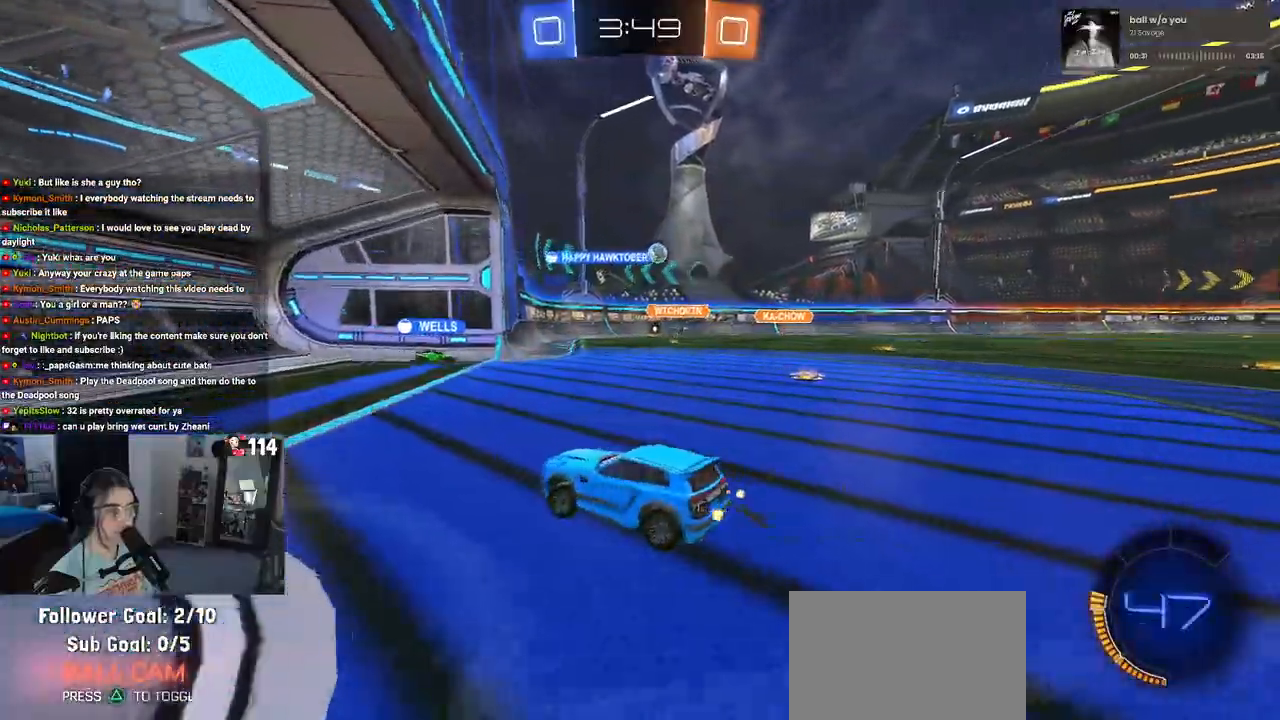
{"buttons": ["SQUARE", "R2"], "left_stick": "down-right", "right_stick": "center", "events": [[300, "left_stick", "down-right"], [350, "SQUARE", "down"]]}
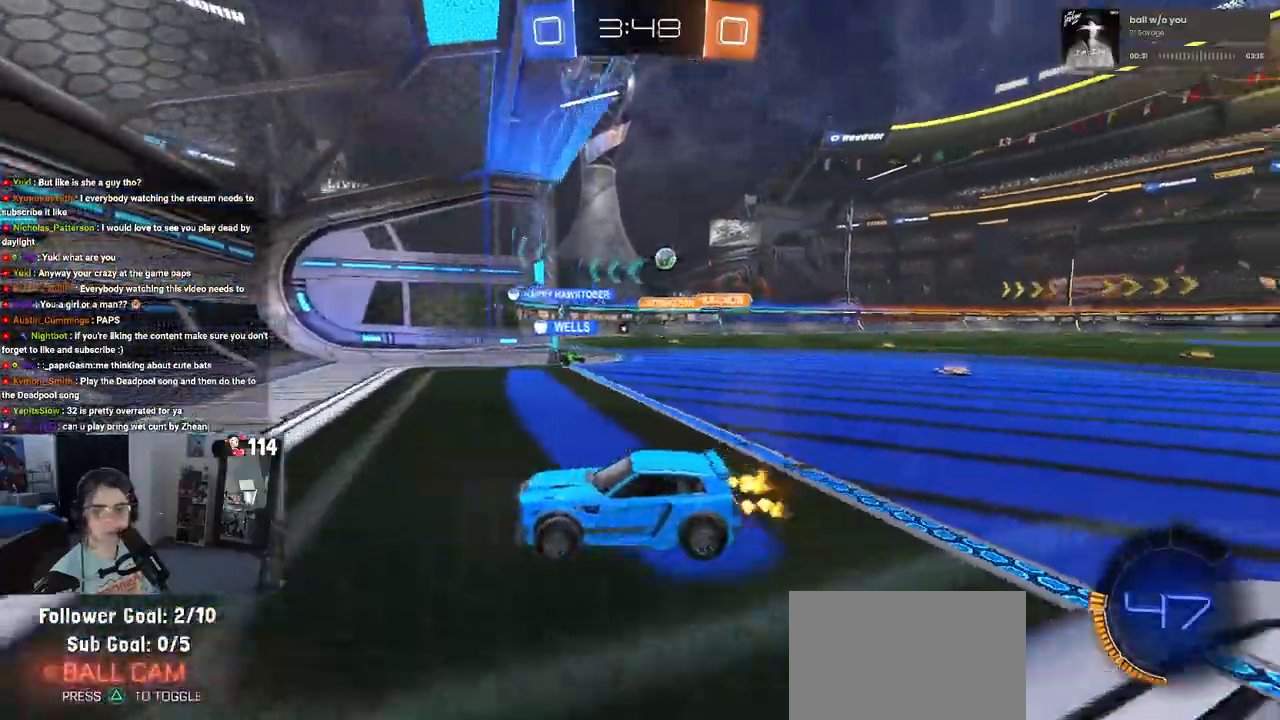
{"buttons": ["R2"], "left_stick": "right", "right_stick": "center", "events": [[100, "SQUARE", "up"], [217, "R2", "up"], [250, "left_stick", "right"], [433, "R2", "down"]]}
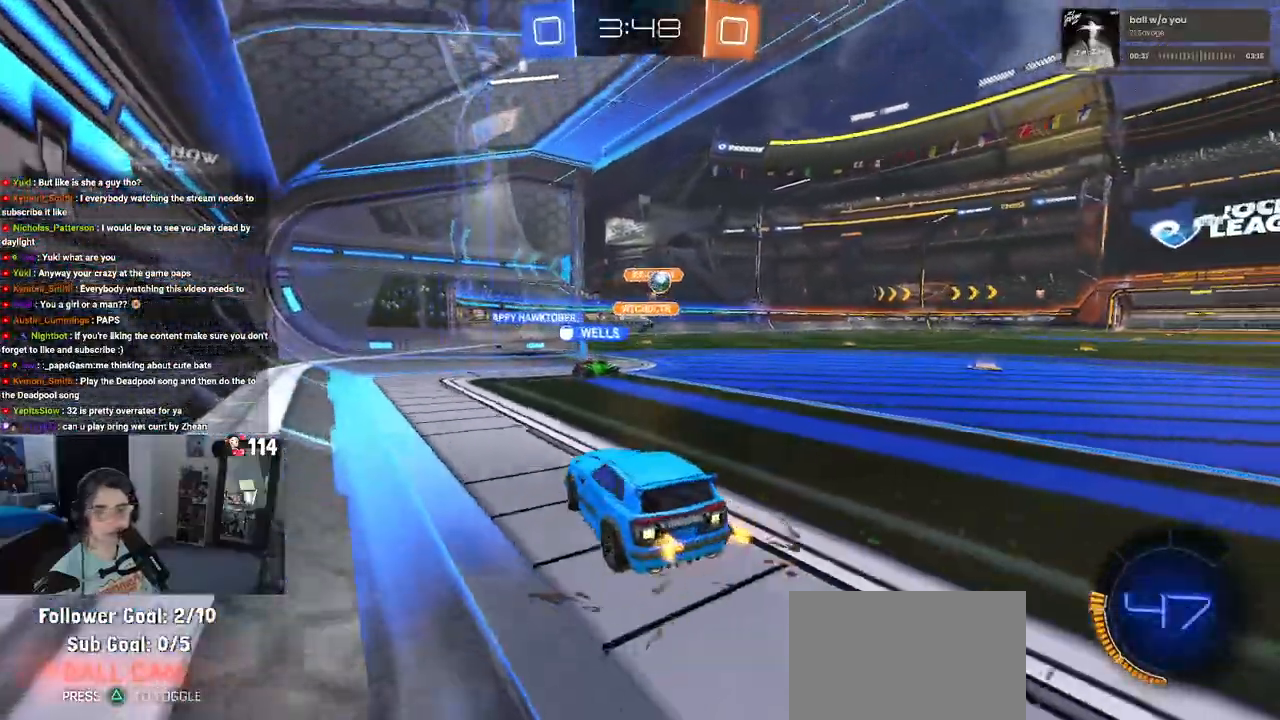
{"buttons": ["R2"], "left_stick": "down-right", "right_stick": "center", "events": [[300, "left_stick", "center"], [467, "left_stick", "down-right"]]}
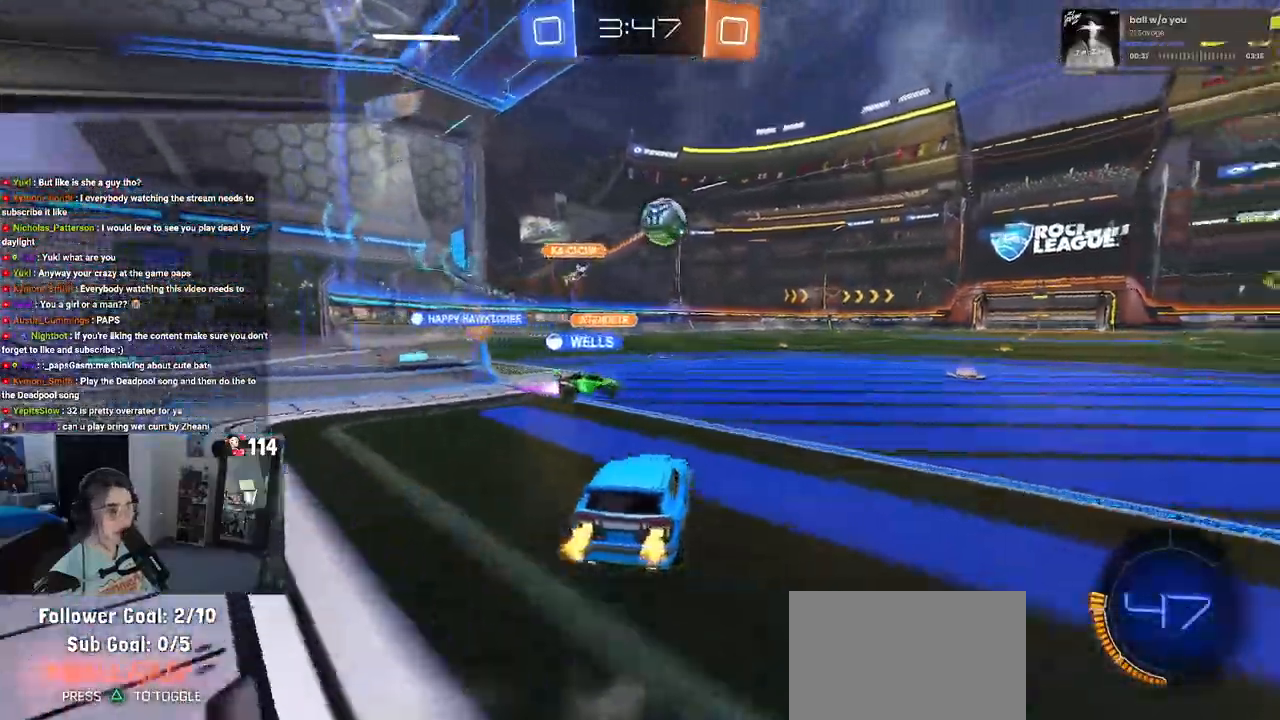
{"buttons": ["R2"], "left_stick": "down-right", "right_stick": "center", "events": [[67, "SQUARE", "down"], [217, "SQUARE", "up"]]}
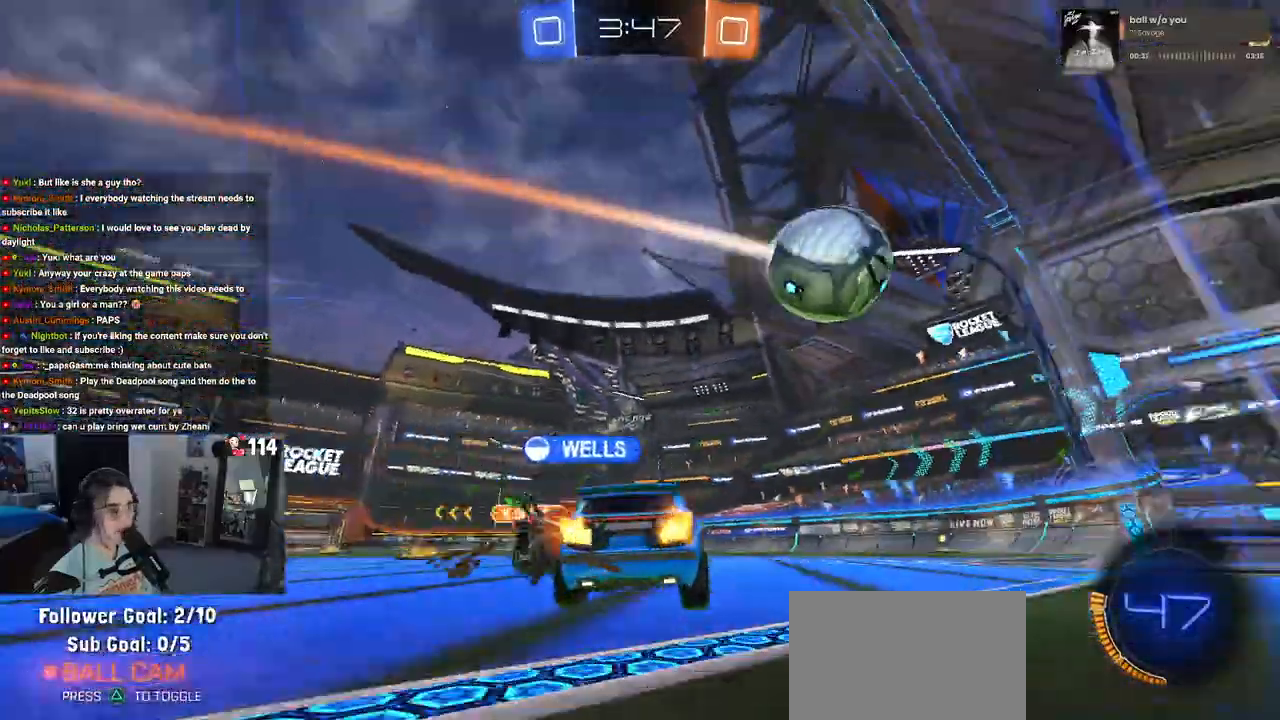
{"buttons": [], "left_stick": "center", "right_stick": "center", "events": [[67, "L2", "down"], [217, "R2", "up"], [250, "L2", "up"], [250, "left_stick", "center"], [317, "R2", "down"], [467, "R2", "up"]]}
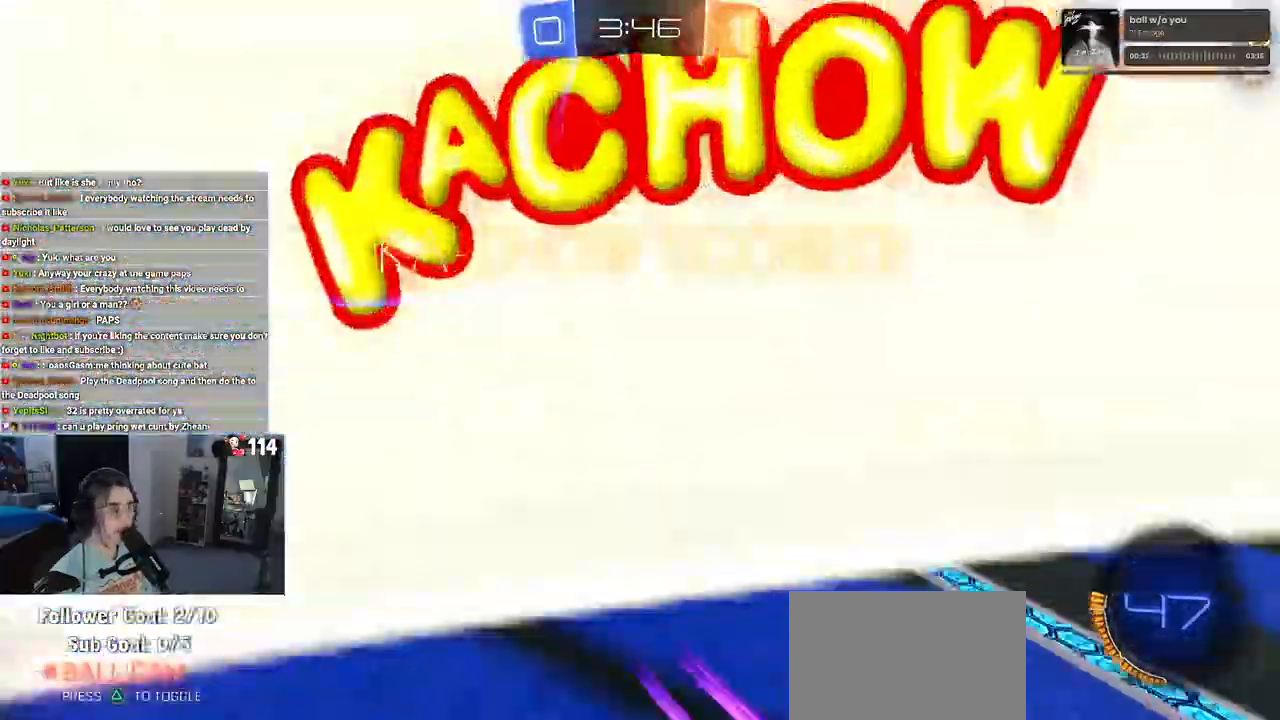
{"buttons": [], "left_stick": "center", "right_stick": "center", "events": []}
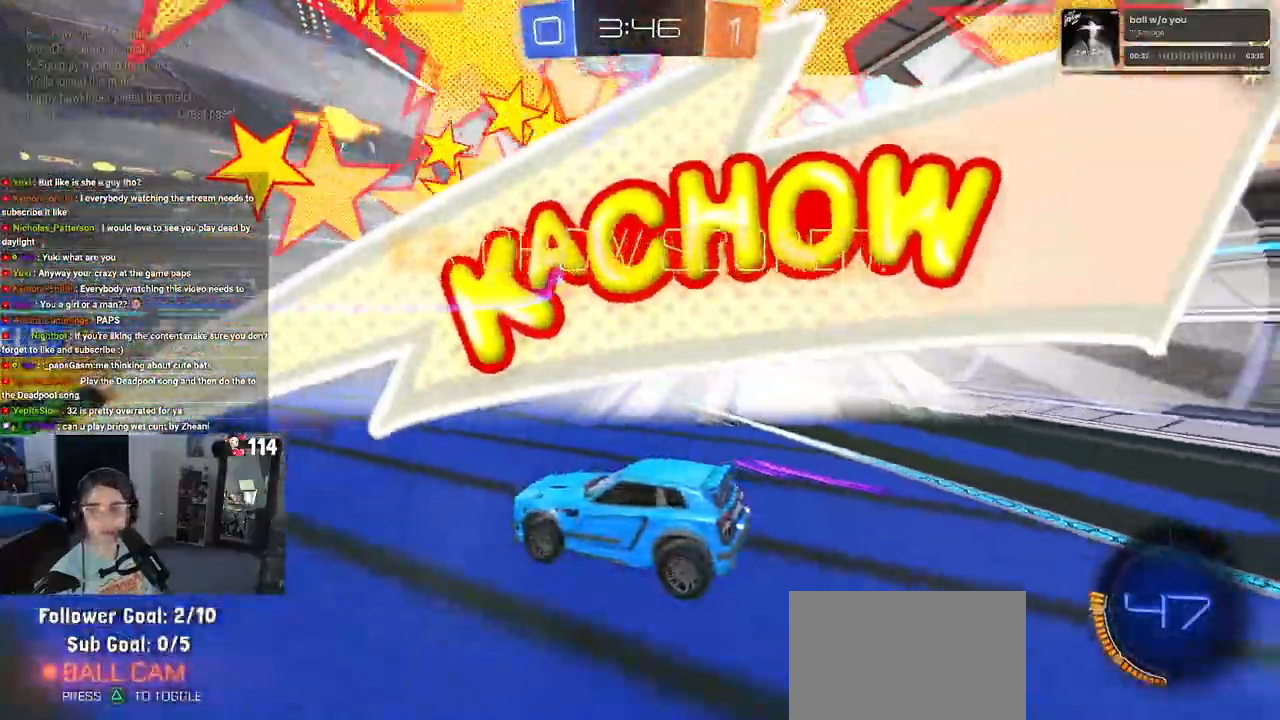
{"buttons": [], "left_stick": "center", "right_stick": "center", "events": []}
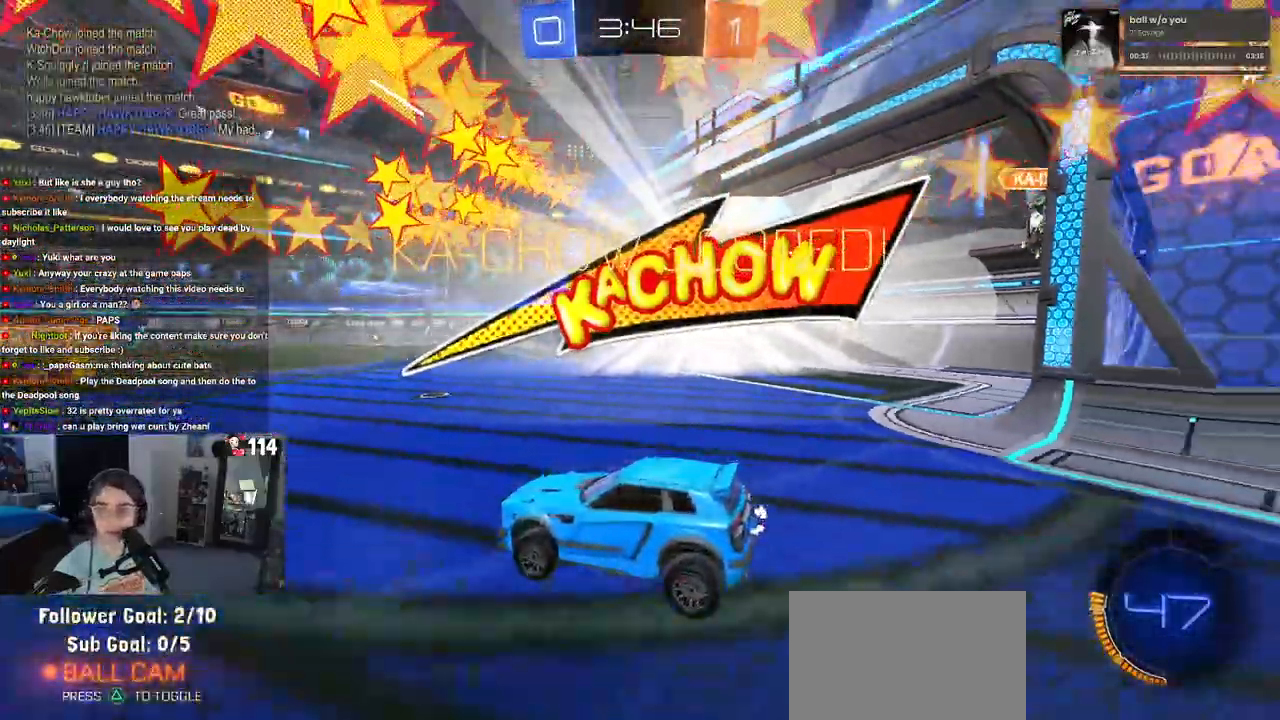
{"buttons": [], "left_stick": "center", "right_stick": "center", "events": []}
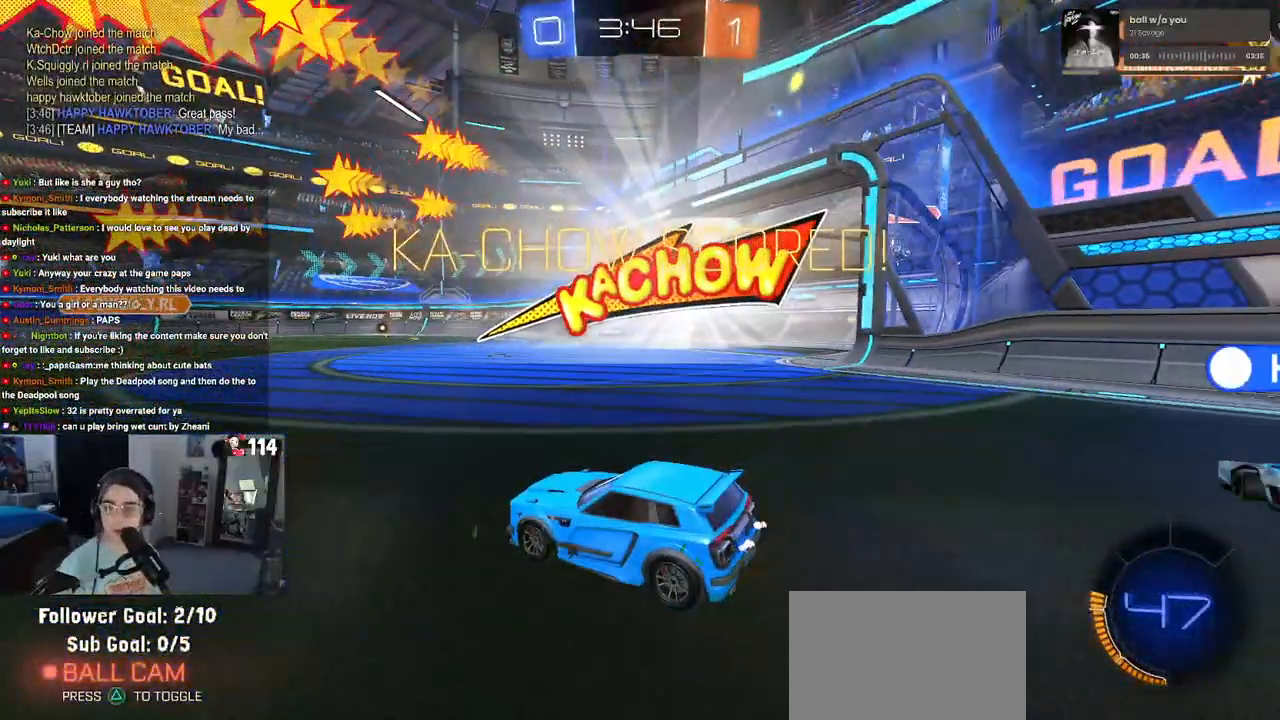
{"buttons": [], "left_stick": "center", "right_stick": "center", "events": []}
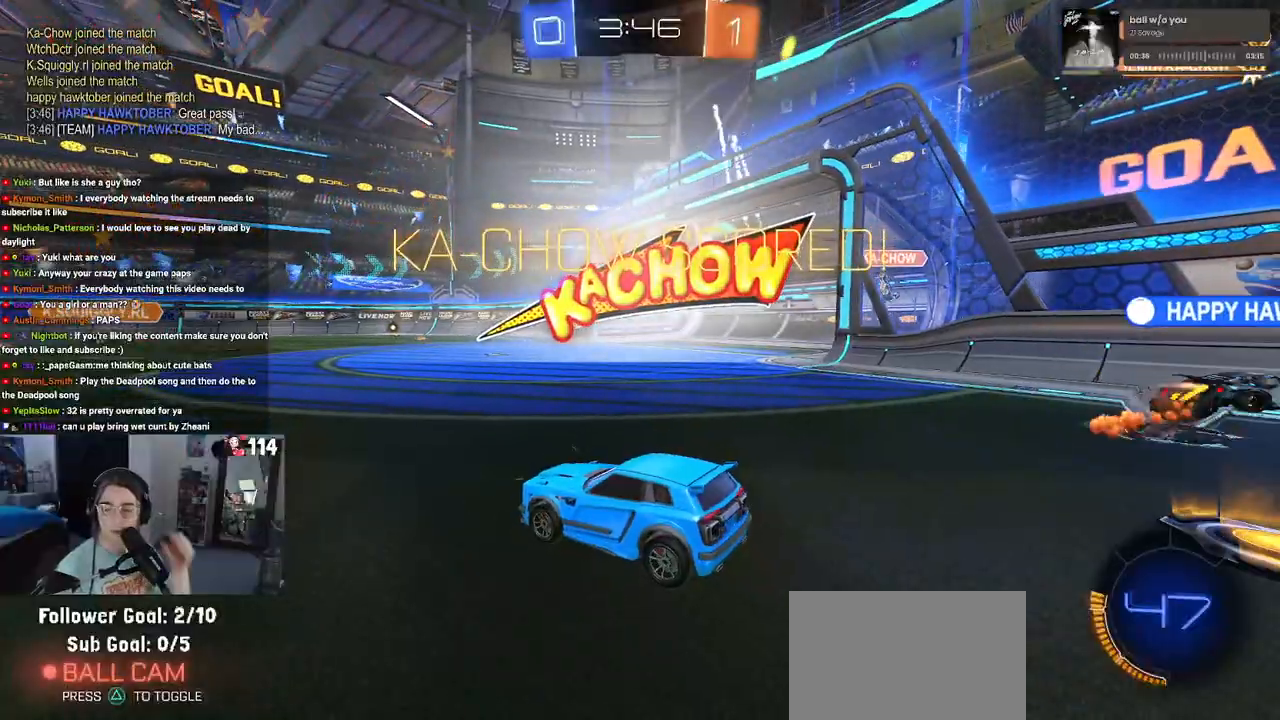
{"buttons": [], "left_stick": "center", "right_stick": "center", "events": []}
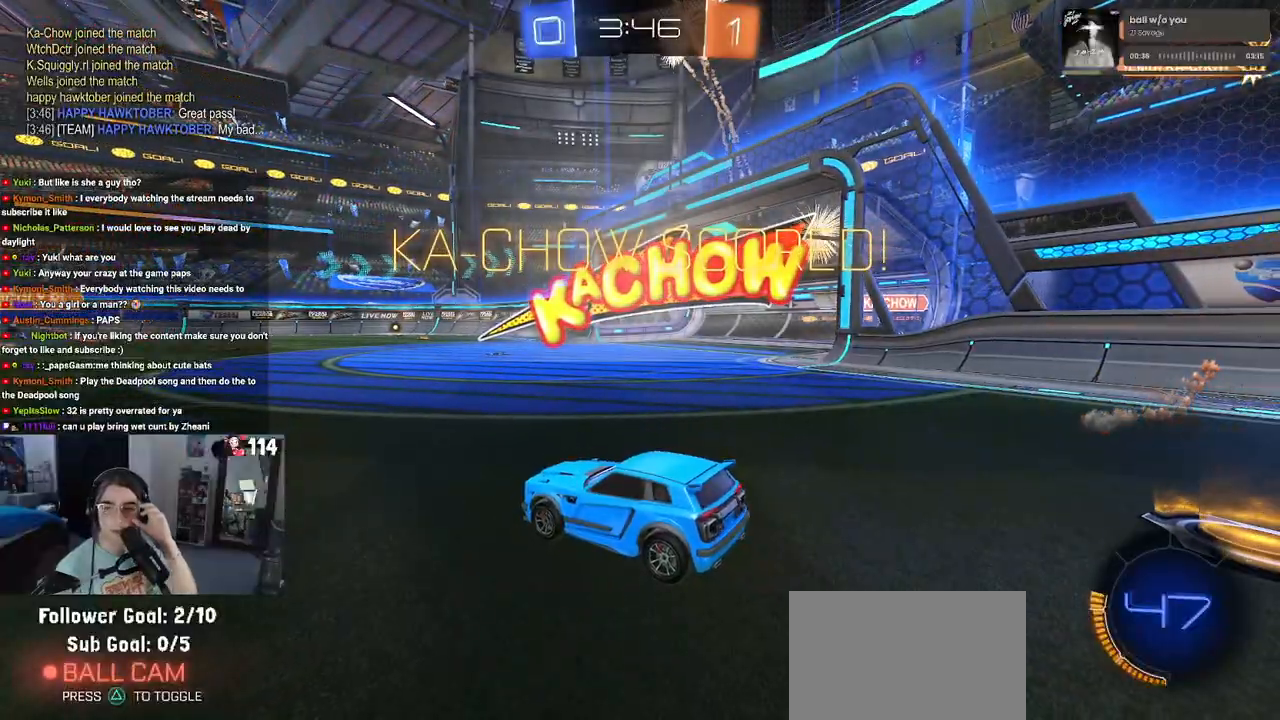
{"buttons": [], "left_stick": "center", "right_stick": "center", "events": []}
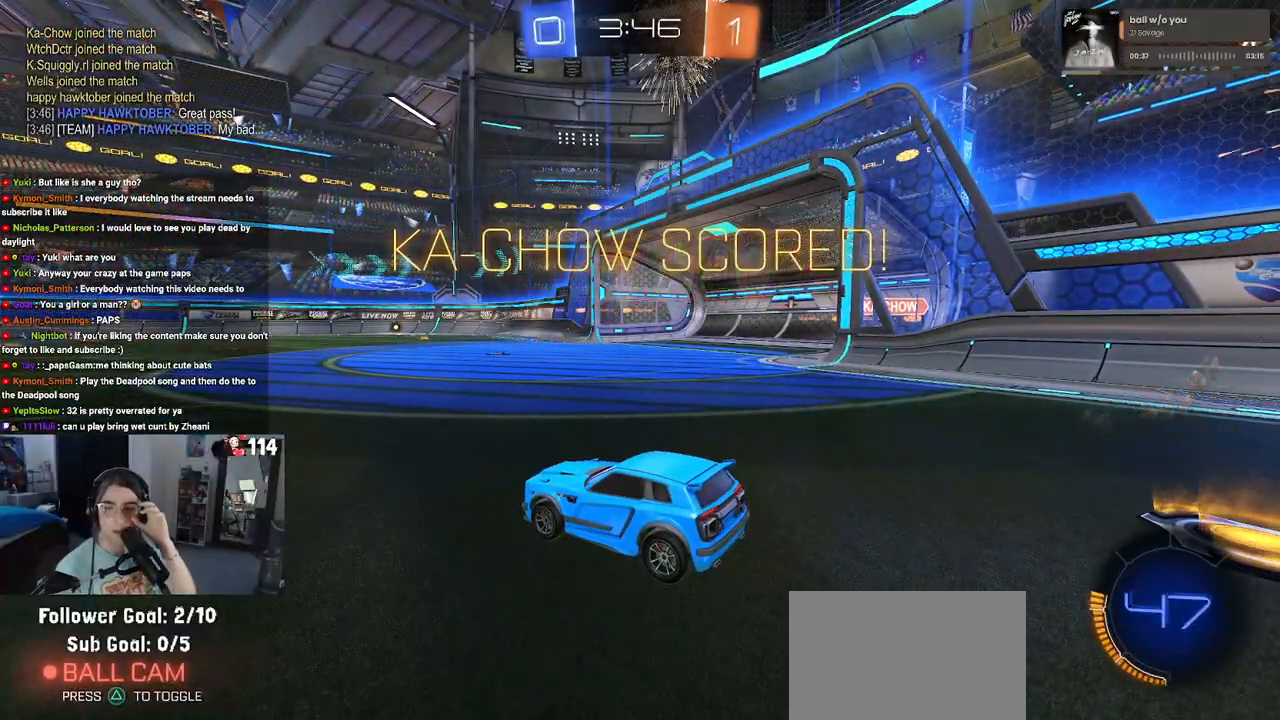
{"buttons": [], "left_stick": "center", "right_stick": "center", "events": []}
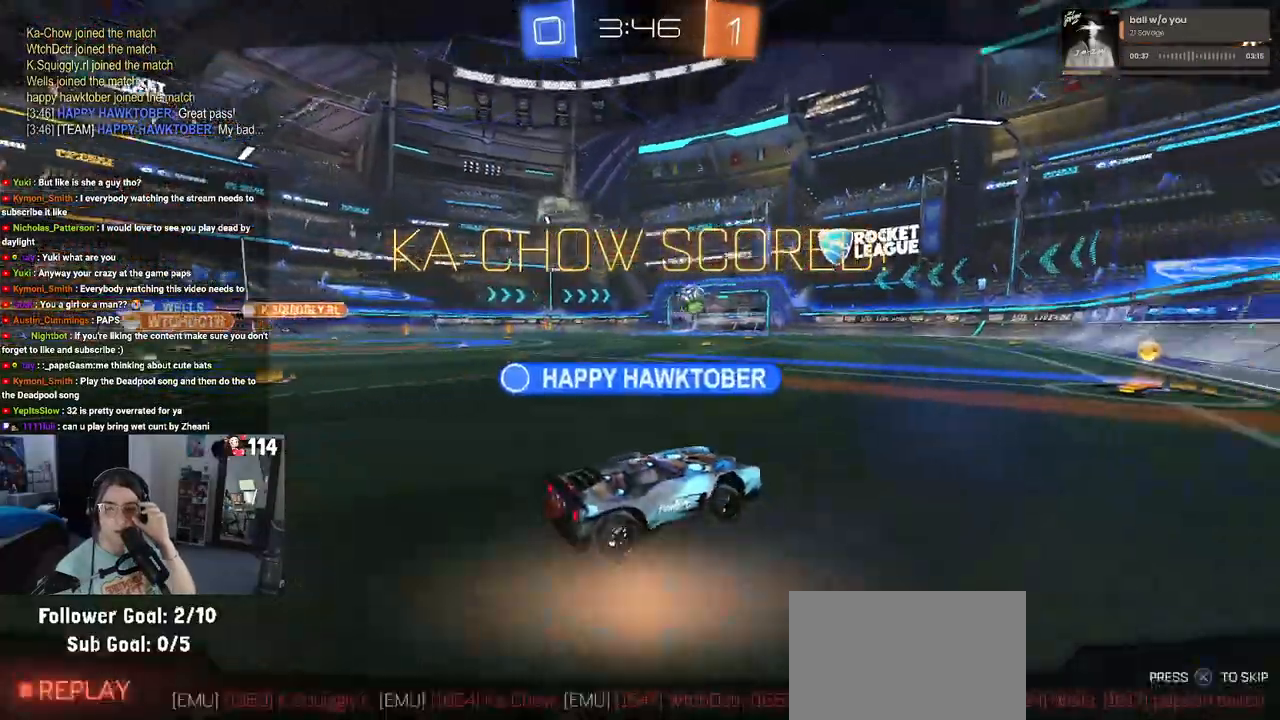
{"buttons": [], "left_stick": "center", "right_stick": "center", "events": []}
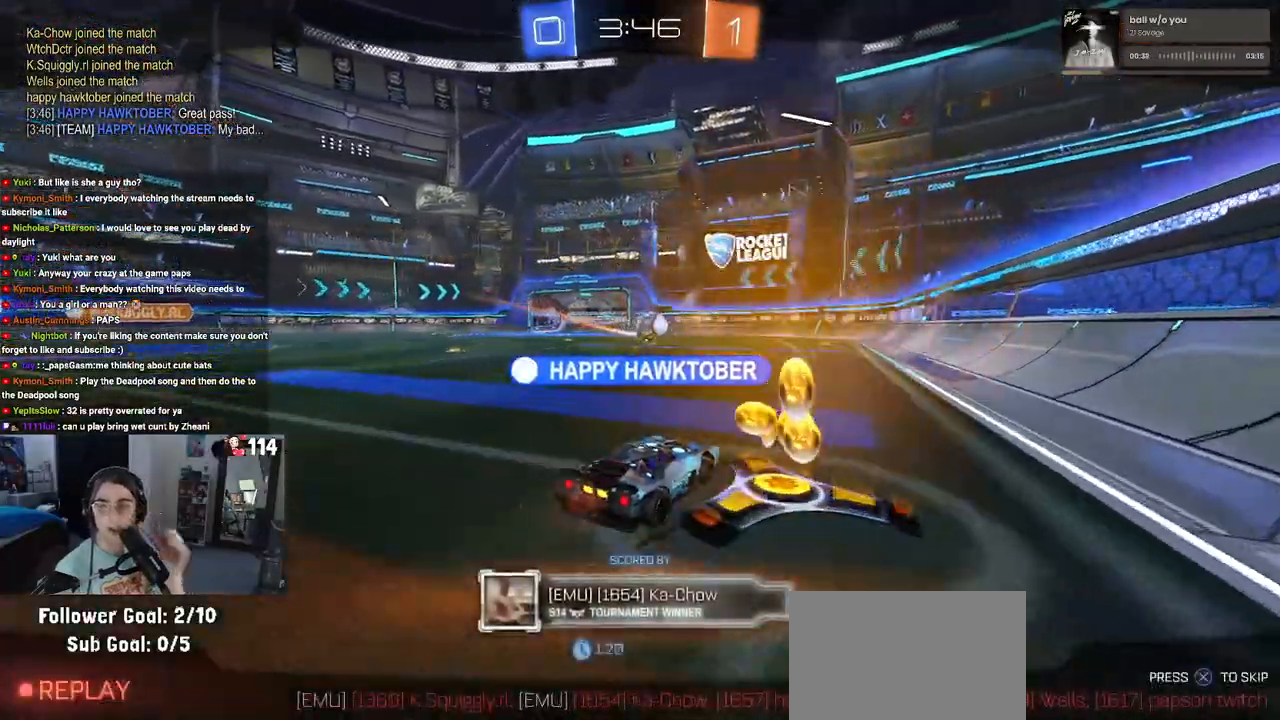
{"buttons": ["CROSS"], "left_stick": "center", "right_stick": "center", "events": [[433, "CROSS", "down"]]}
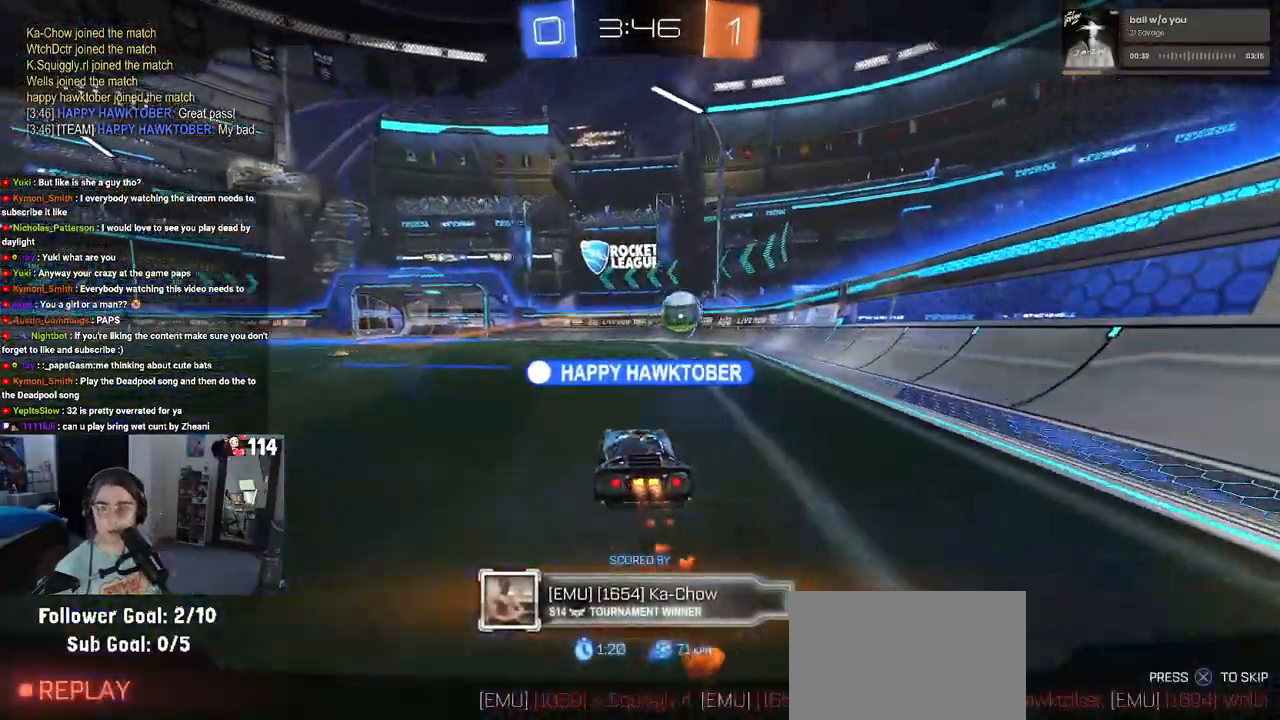
{"buttons": ["CROSS"], "left_stick": "center", "right_stick": "center", "events": [[83, "CROSS", "up"], [167, "CROSS", "down"], [283, "CROSS", "up"], [350, "CROSS", "down"]]}
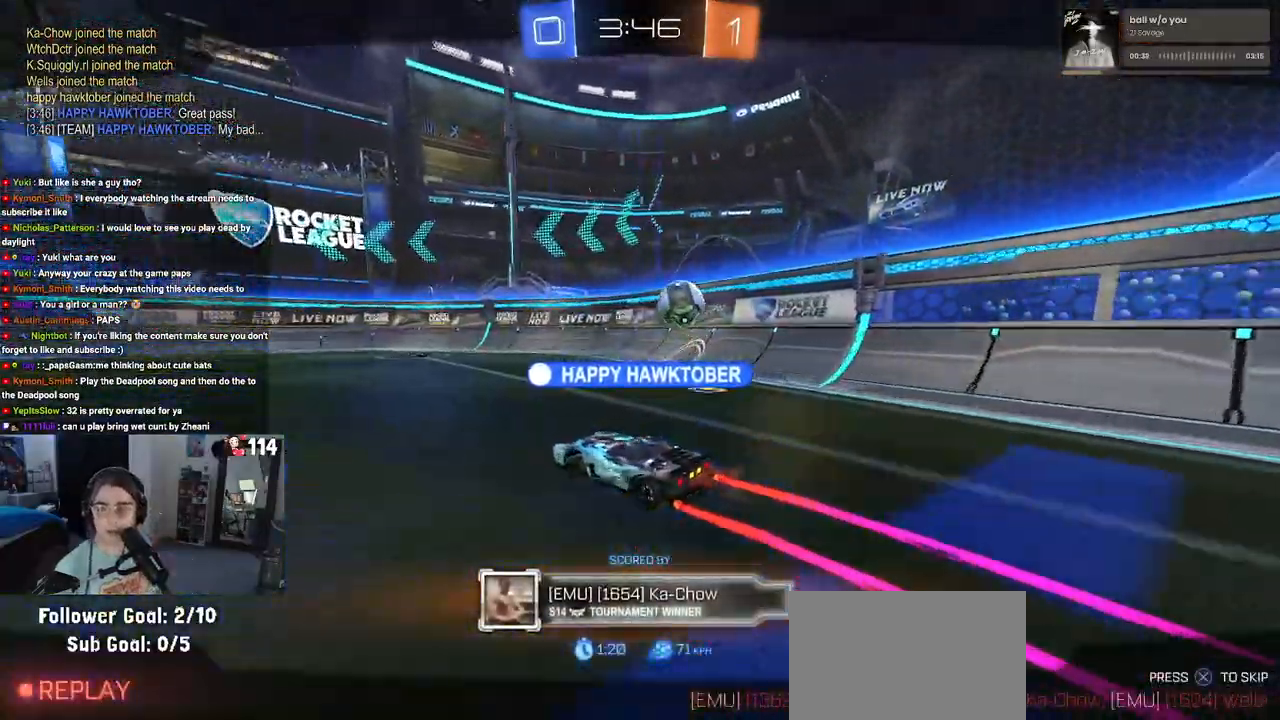
{"buttons": [], "left_stick": "center", "right_stick": "center", "events": [[33, "CROSS", "up"], [83, "CROSS", "down"], [217, "CROSS", "up"], [300, "CROSS", "down"], [433, "CROSS", "up"]]}
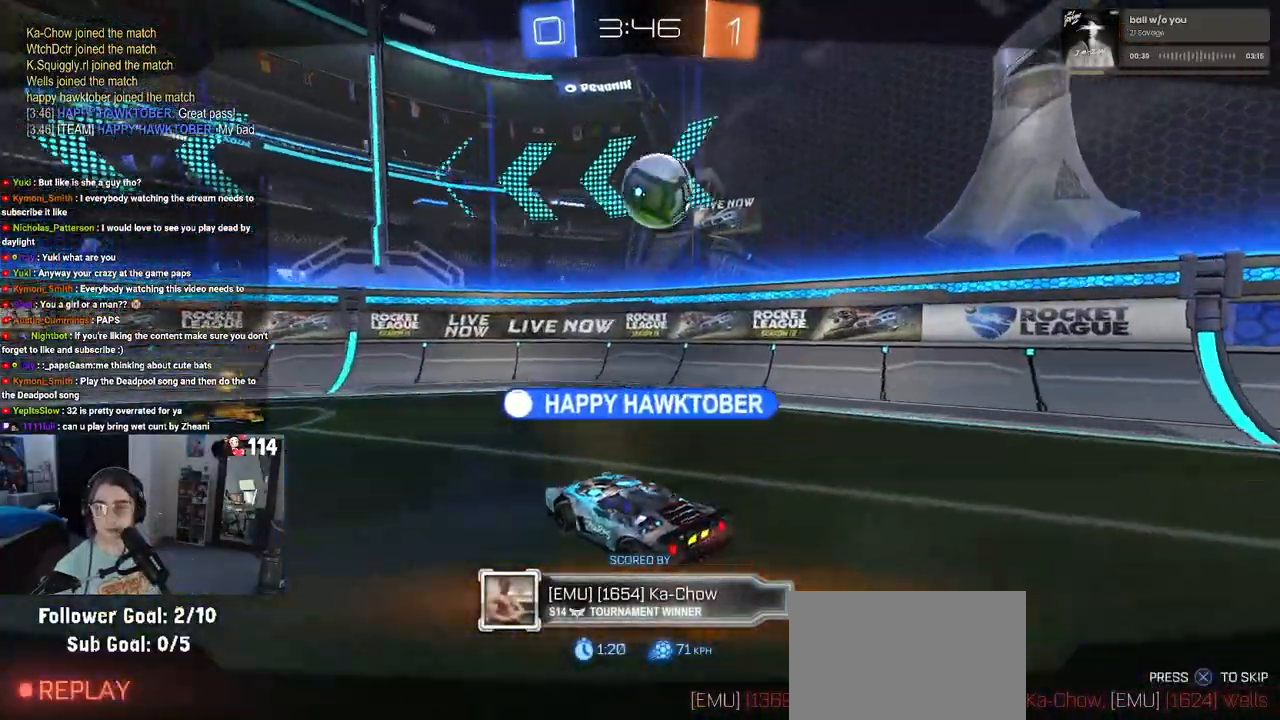
{"buttons": ["CROSS"], "left_stick": "center", "right_stick": "center", "events": [[17, "CROSS", "down"], [133, "CROSS", "up"], [200, "CROSS", "down"], [300, "CROSS", "up"], [400, "CROSS", "down"]]}
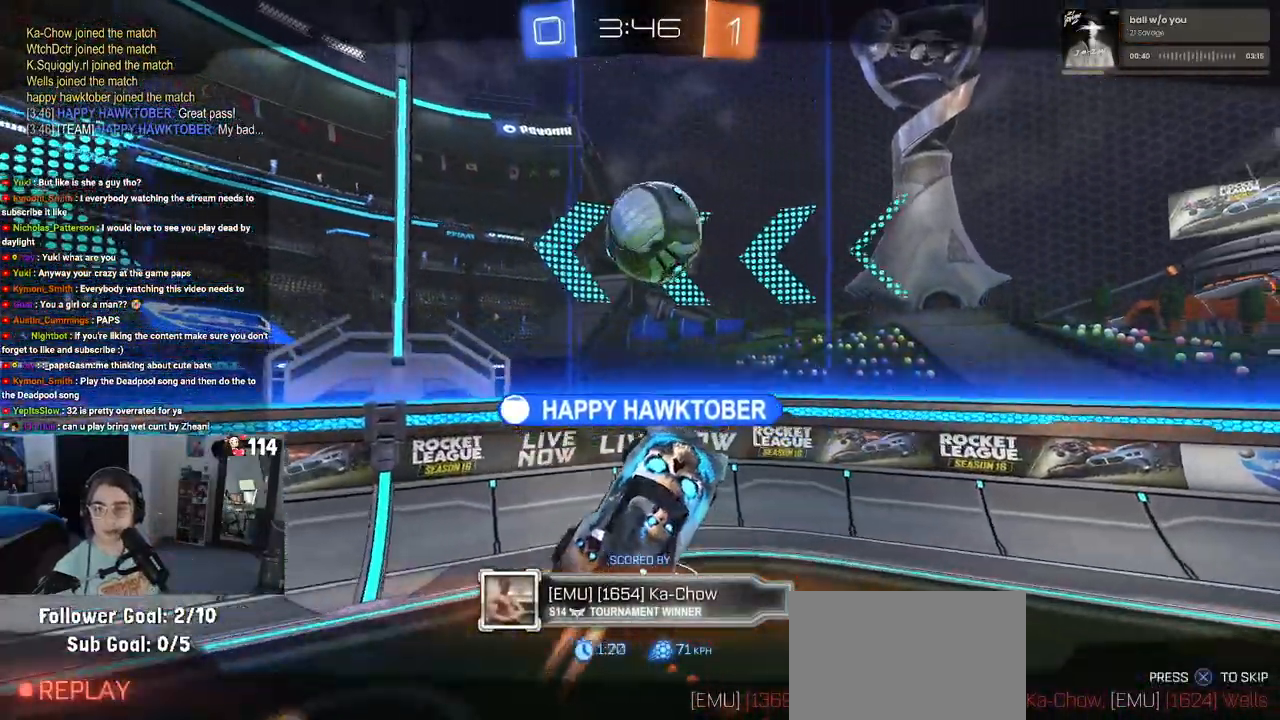
{"buttons": ["CROSS"], "left_stick": "center", "right_stick": "center", "events": [[33, "CROSS", "up"], [100, "CROSS", "down"], [250, "CROSS", "up"], [333, "CROSS", "down"], [417, "CROSS", "up"], [500, "CROSS", "down"]]}
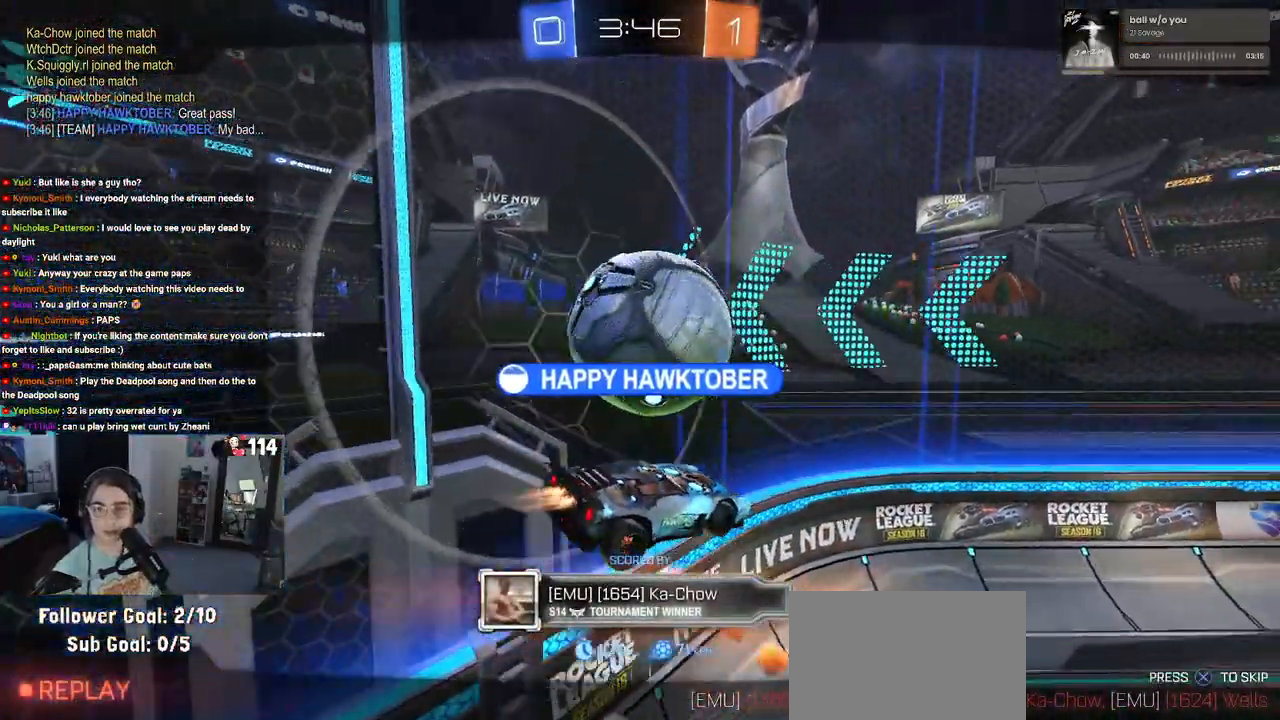
{"buttons": [], "left_stick": "center", "right_stick": "center", "events": [[467, "CROSS", "up"]]}
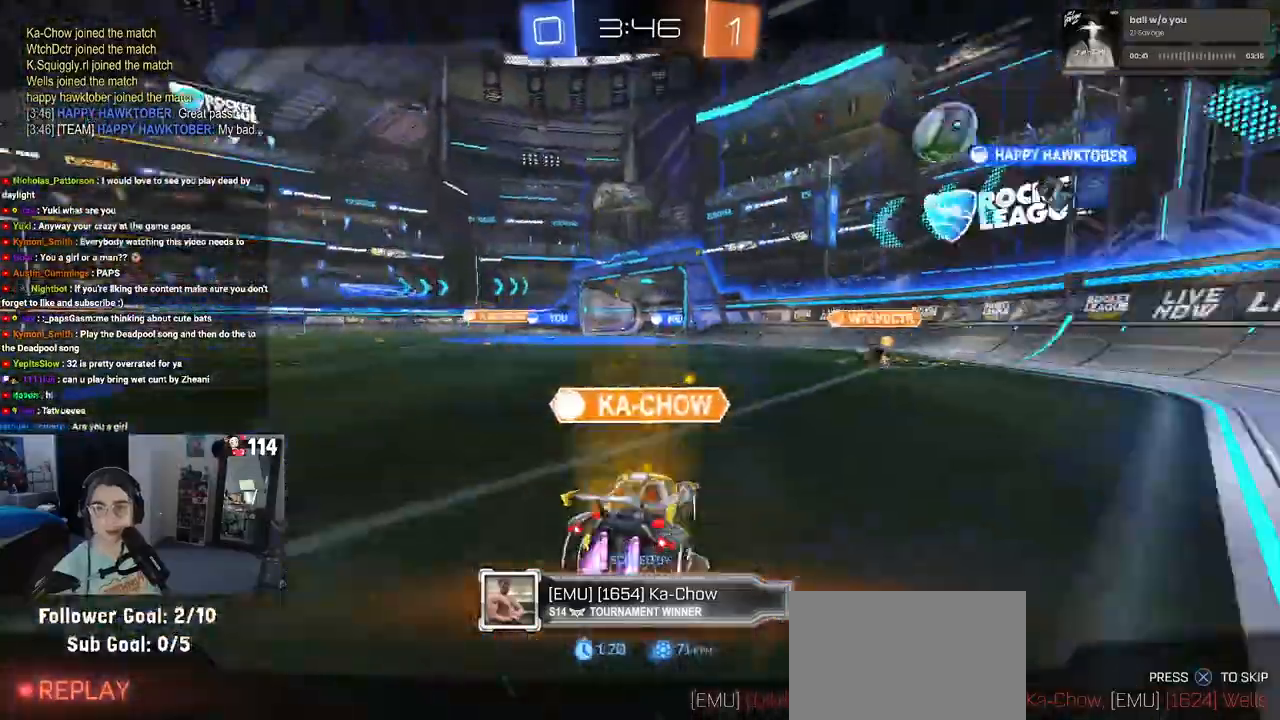
{"buttons": [], "left_stick": "center", "right_stick": "center", "events": []}
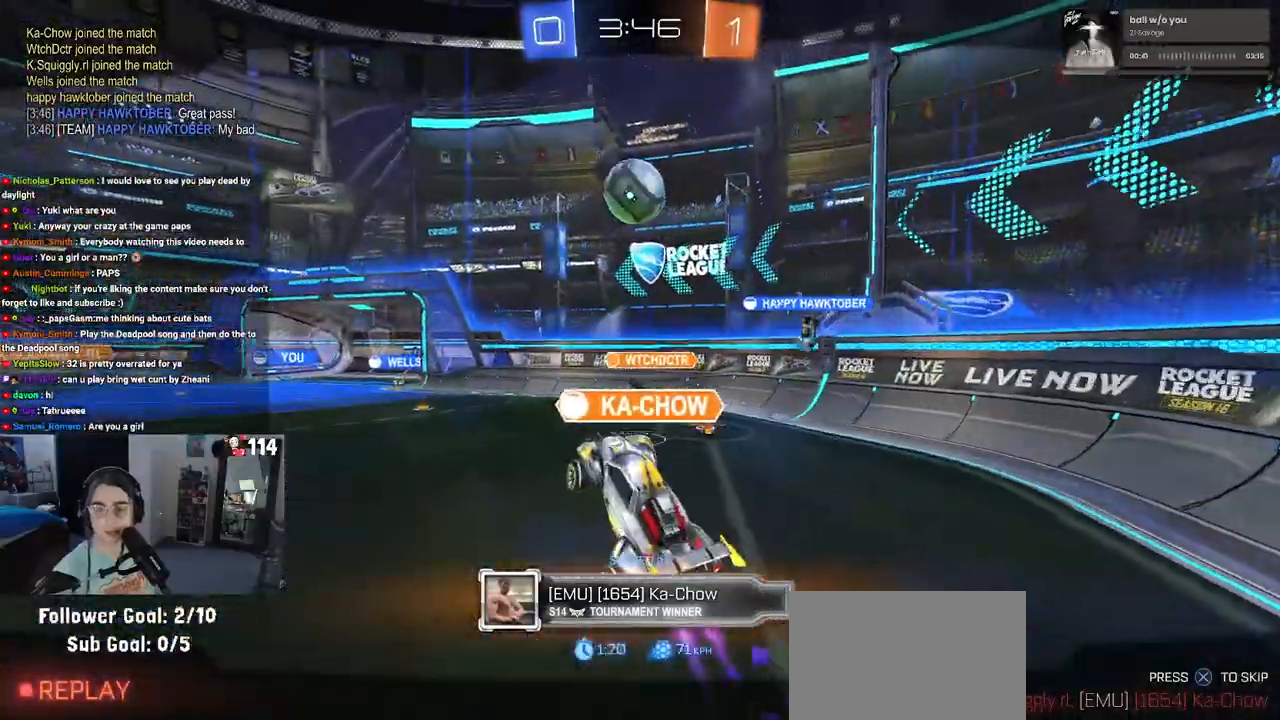
{"buttons": [], "left_stick": "center", "right_stick": "center", "events": []}
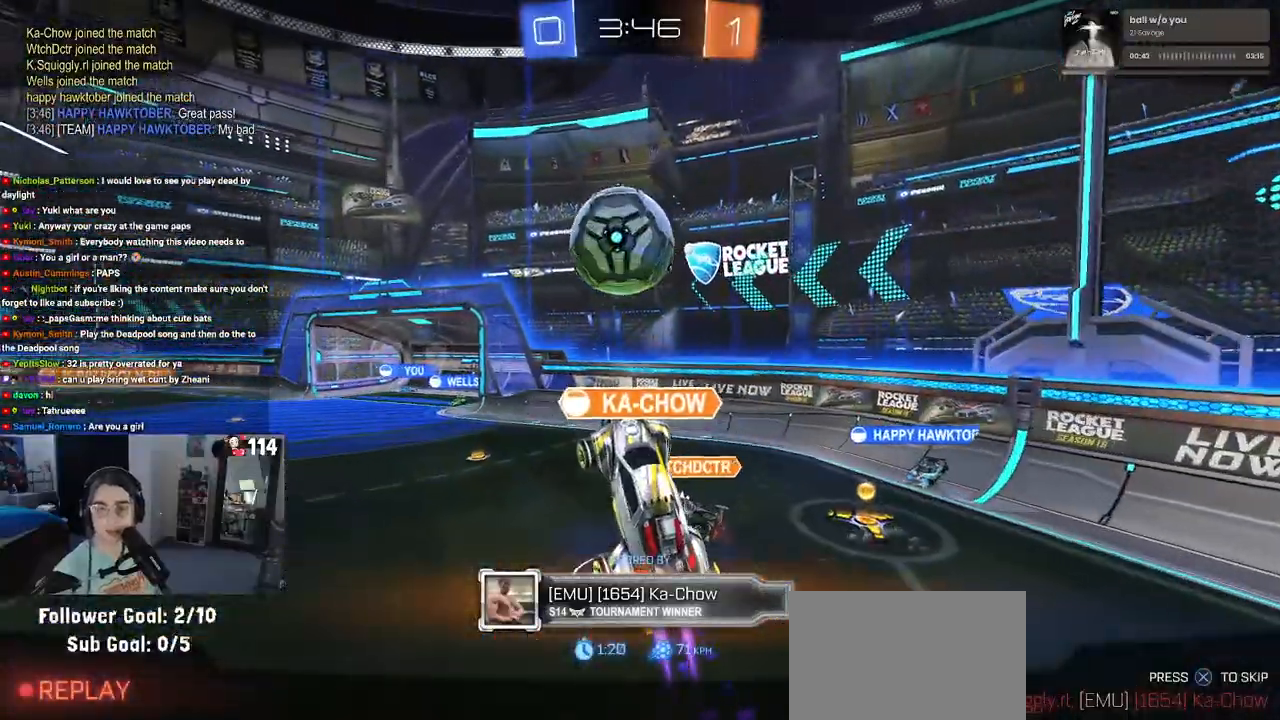
{"buttons": [], "left_stick": "center", "right_stick": "center", "events": []}
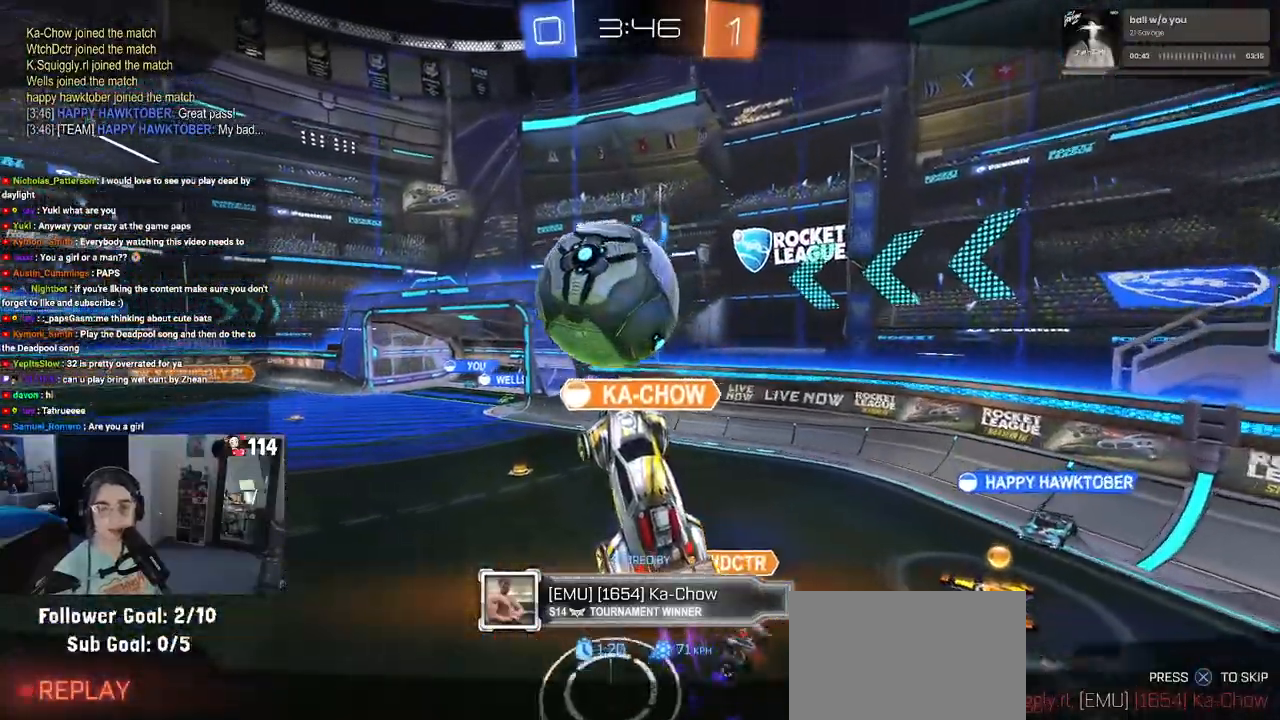
{"buttons": [], "left_stick": "center", "right_stick": "center", "events": [[133, "CROSS", "down"], [283, "CROSS", "up"]]}
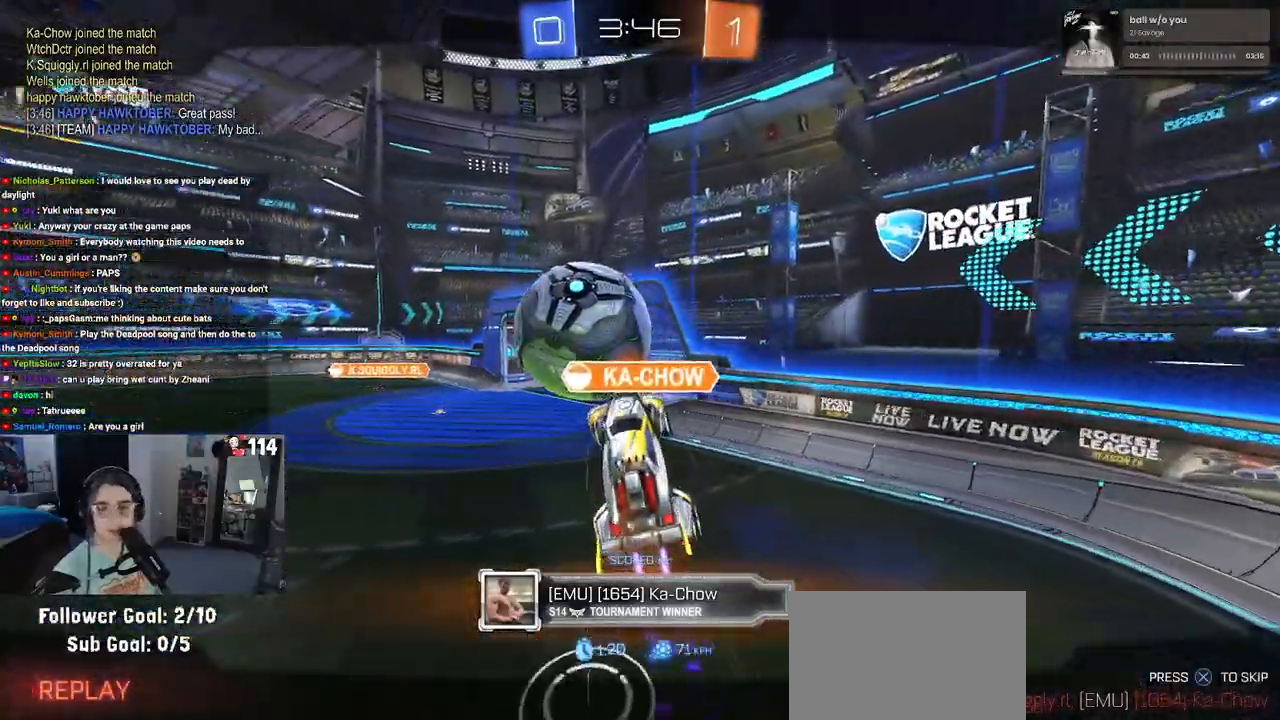
{"buttons": [], "left_stick": "center", "right_stick": "center", "events": []}